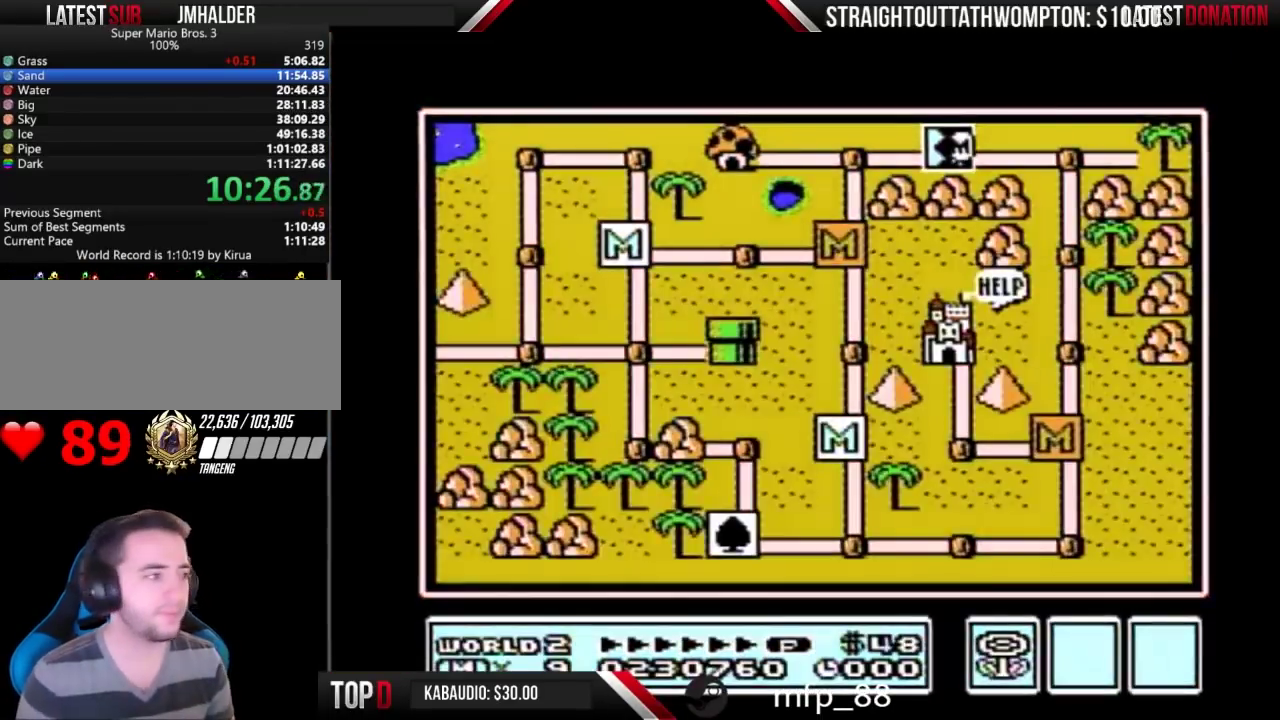
Gameplay with a controller (Nintendo layout); each line is a JSON object with the inputs held at the frame after it. "events" lists button and stick changes between this image and that frame as [ms after this image, input, new state], when the widget could be followed in between. Not read: L3 R3.
{"buttons": ["DPAD_RIGHT"], "events": [[400, "DPAD_RIGHT", "down"]]}
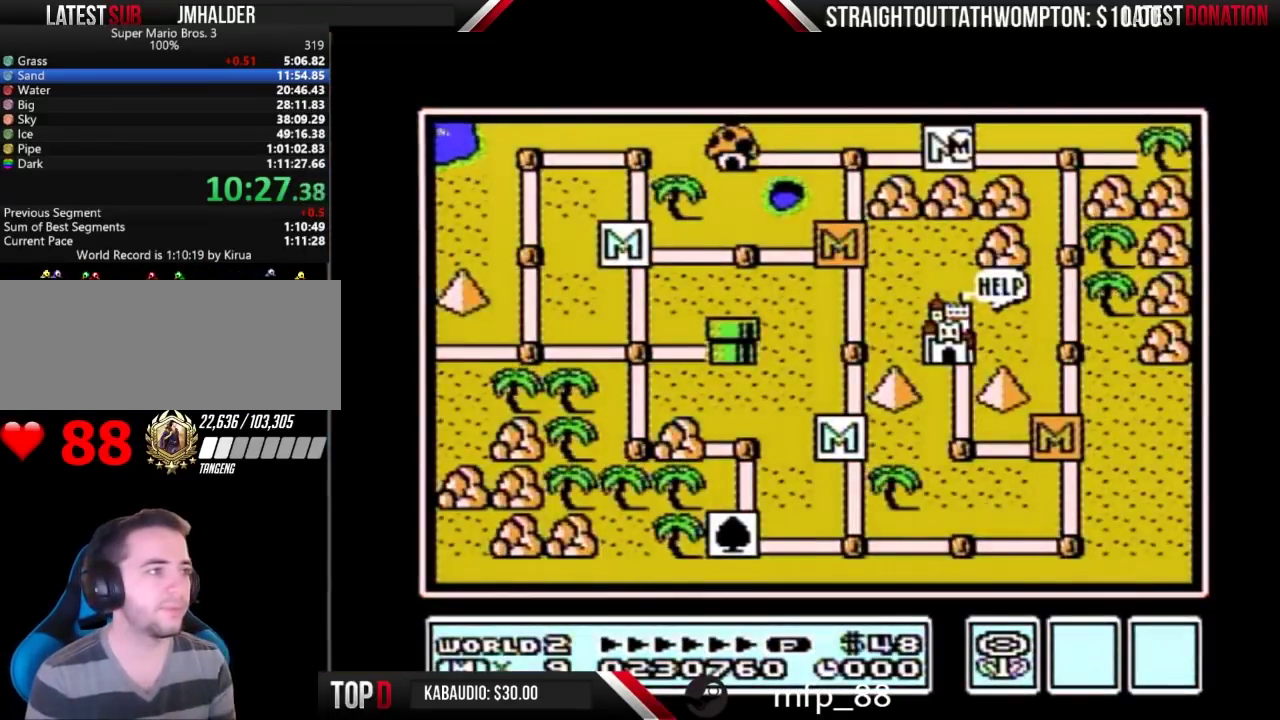
{"buttons": [], "events": [[500, "DPAD_RIGHT", "up"]]}
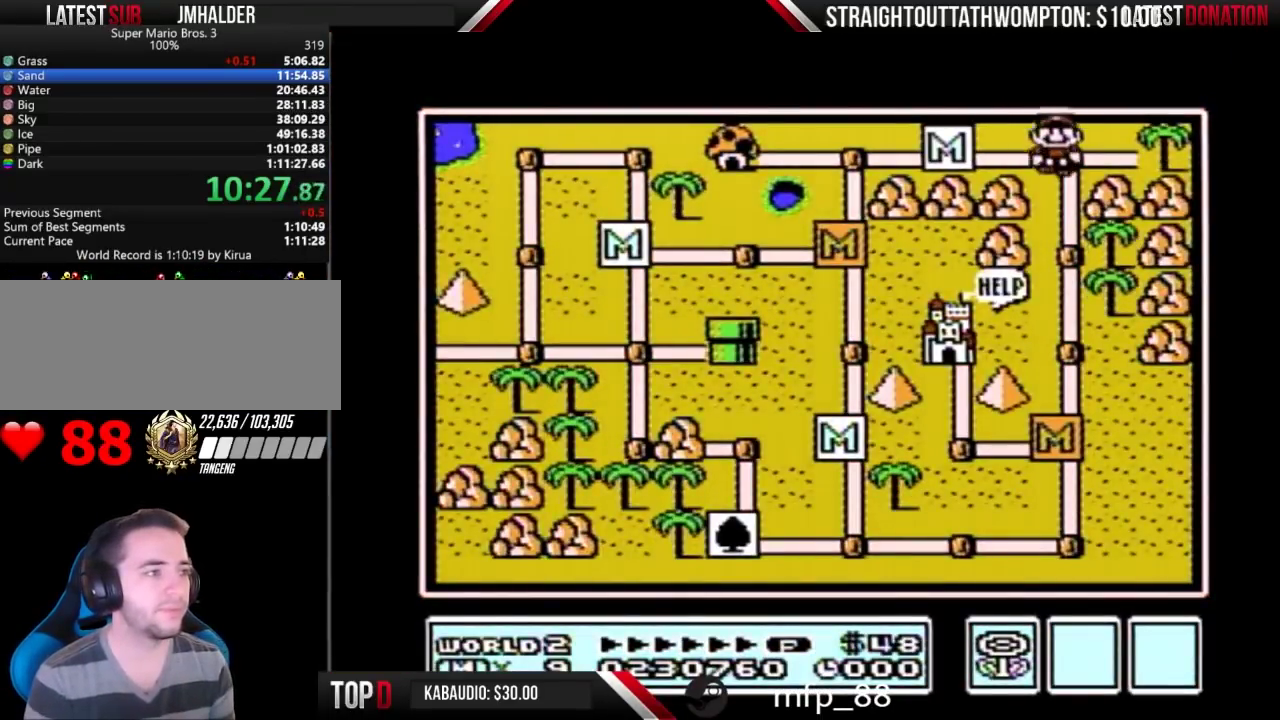
{"buttons": ["DPAD_DOWN"], "events": [[67, "DPAD_DOWN", "down"], [267, "DPAD_DOWN", "up"], [333, "DPAD_DOWN", "down"]]}
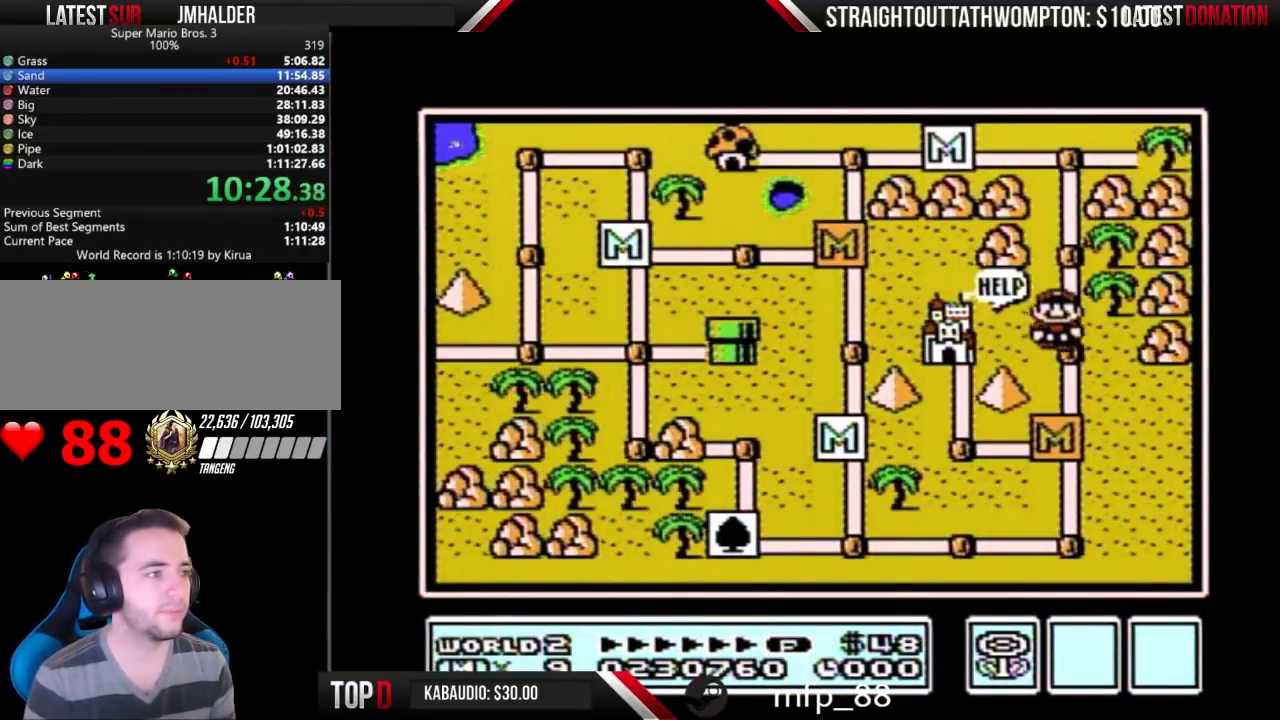
{"buttons": ["DPAD_LEFT"], "events": [[333, "DPAD_DOWN", "up"], [433, "DPAD_LEFT", "down"]]}
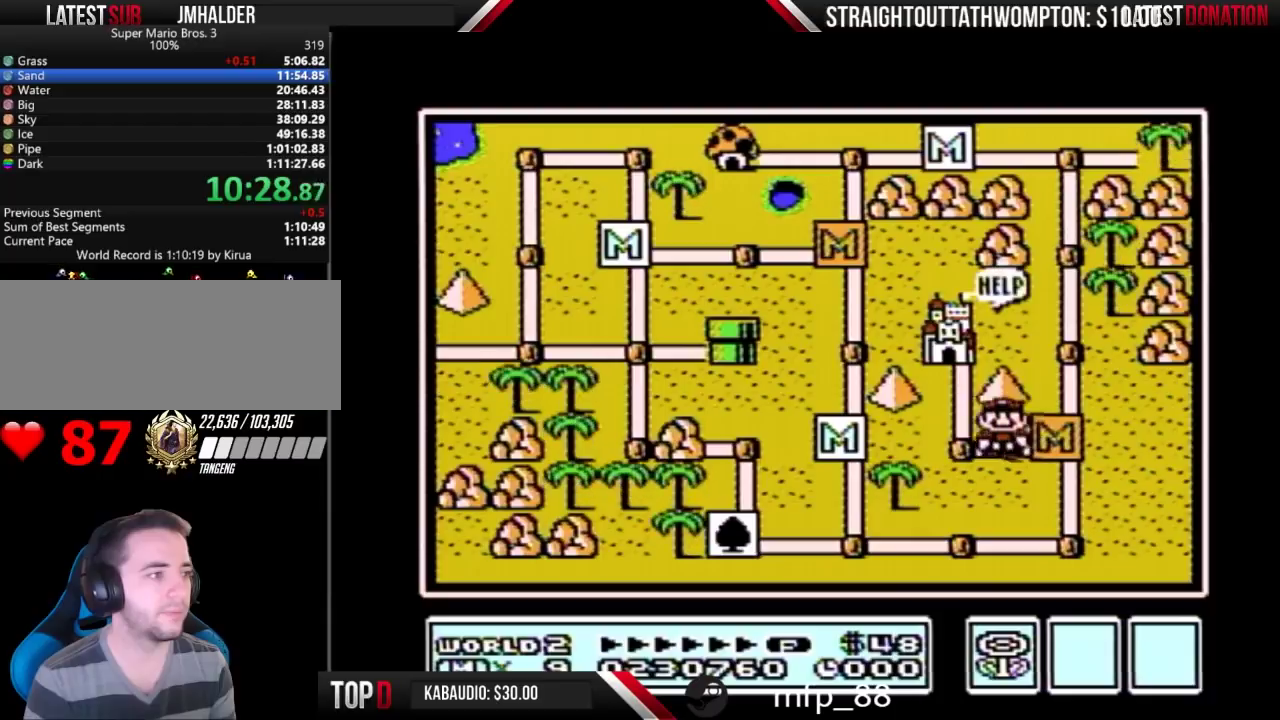
{"buttons": ["DPAD_UP"], "events": [[100, "DPAD_LEFT", "up"], [200, "DPAD_UP", "down"]]}
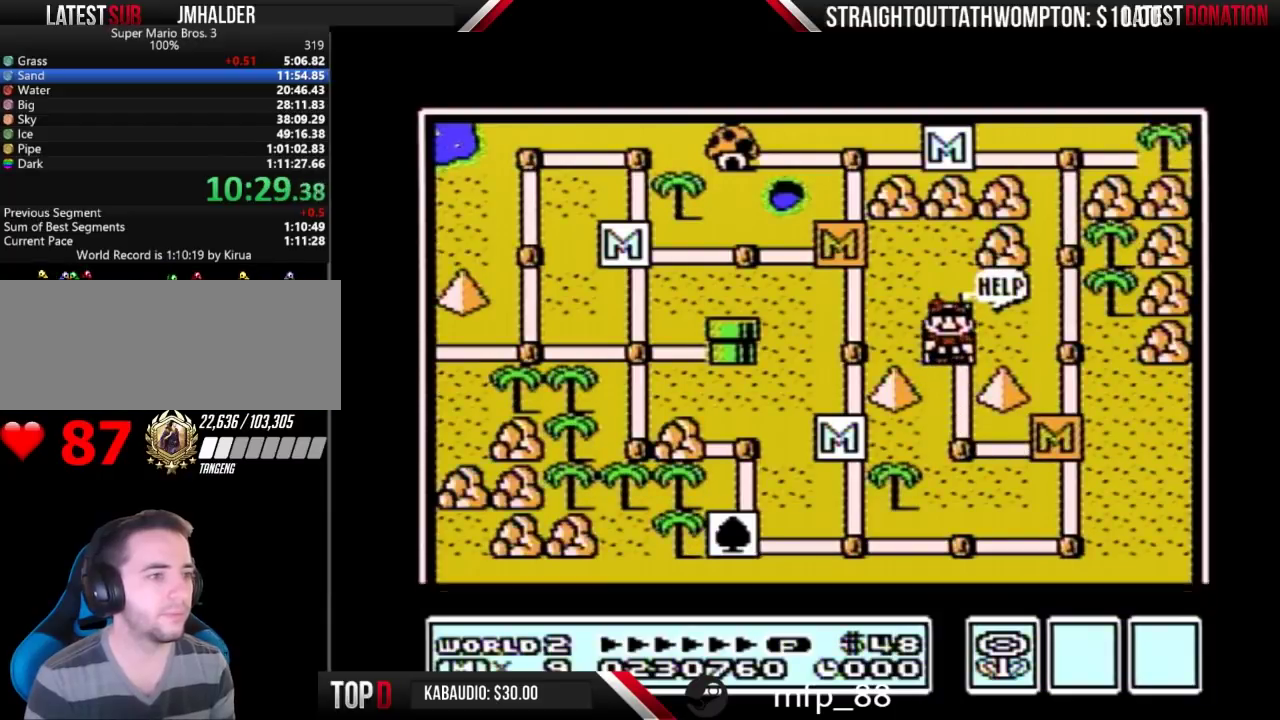
{"buttons": ["DPAD_UP"], "events": []}